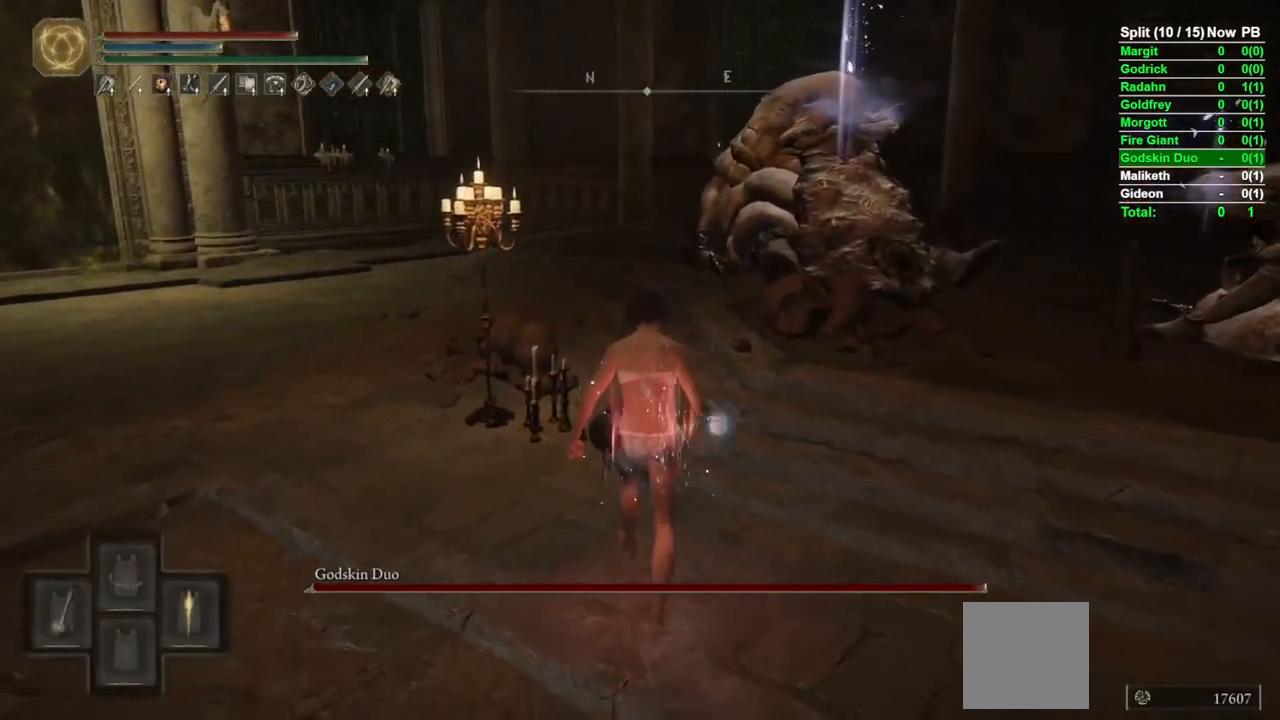
Gameplay with a controller (Xbox layout); each line is a JSON object with the inputs held at the frame after it. "events" lists button and stick changes between this image and that frame as [ms after this image, input, new state], when the widget could be followed in between.
{"buttons": [], "left_stick": "up-right", "right_stick": "center", "events": [[283, "left_stick", "up-right"], [300, "Y", "up"]]}
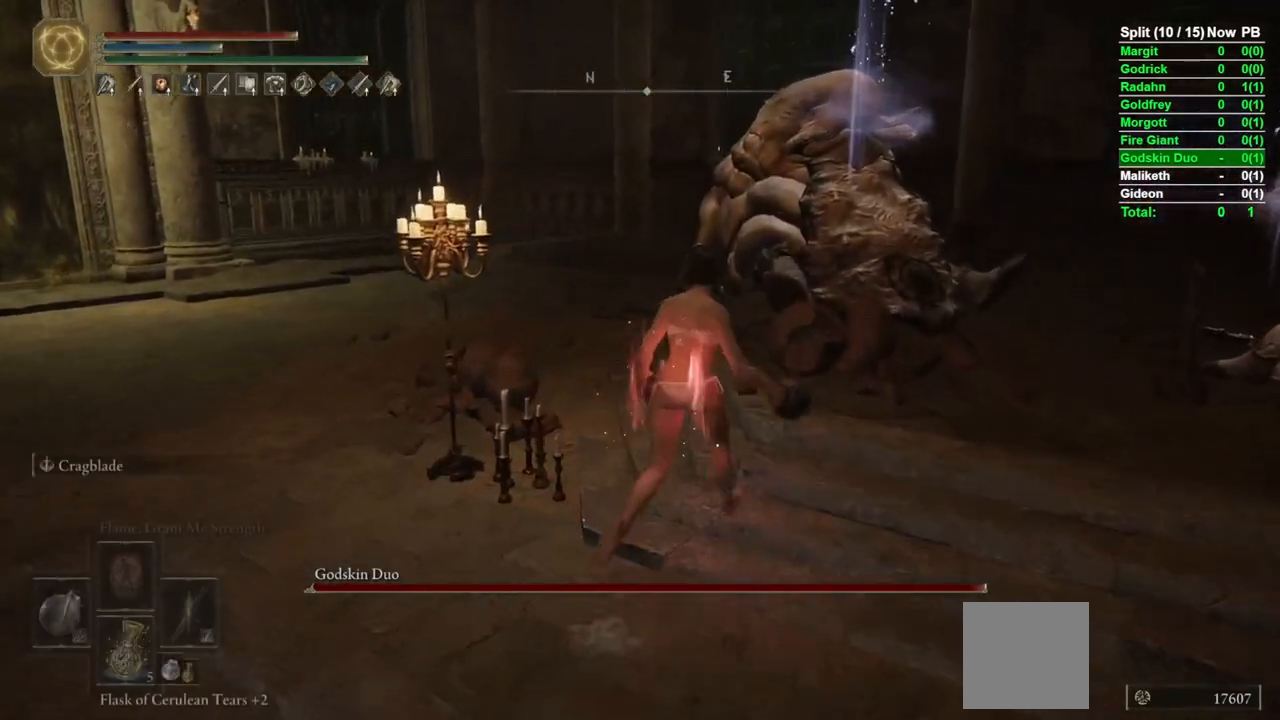
{"buttons": [], "left_stick": "right", "right_stick": "center", "events": [[383, "left_stick", "right"]]}
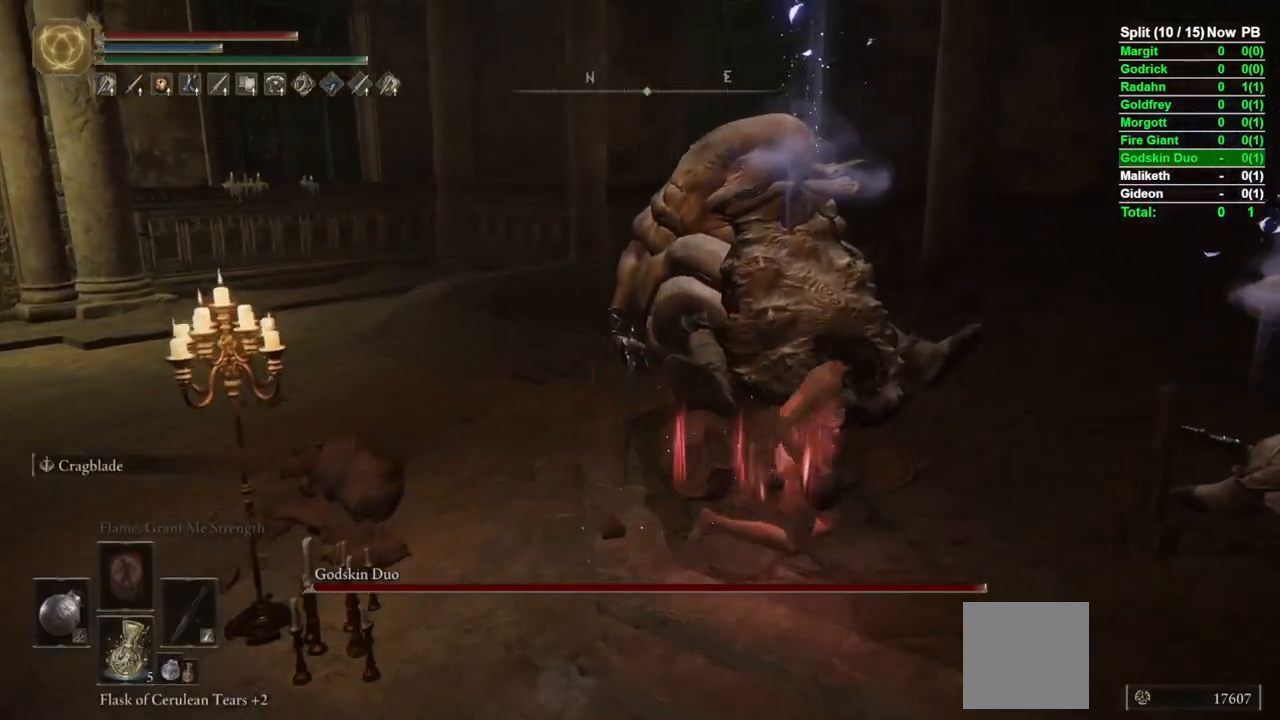
{"buttons": [], "left_stick": "left", "right_stick": "down-left", "events": [[67, "left_stick", "up"], [83, "B", "down"], [150, "B", "up"], [217, "left_stick", "left"], [283, "right_stick", "down-left"]]}
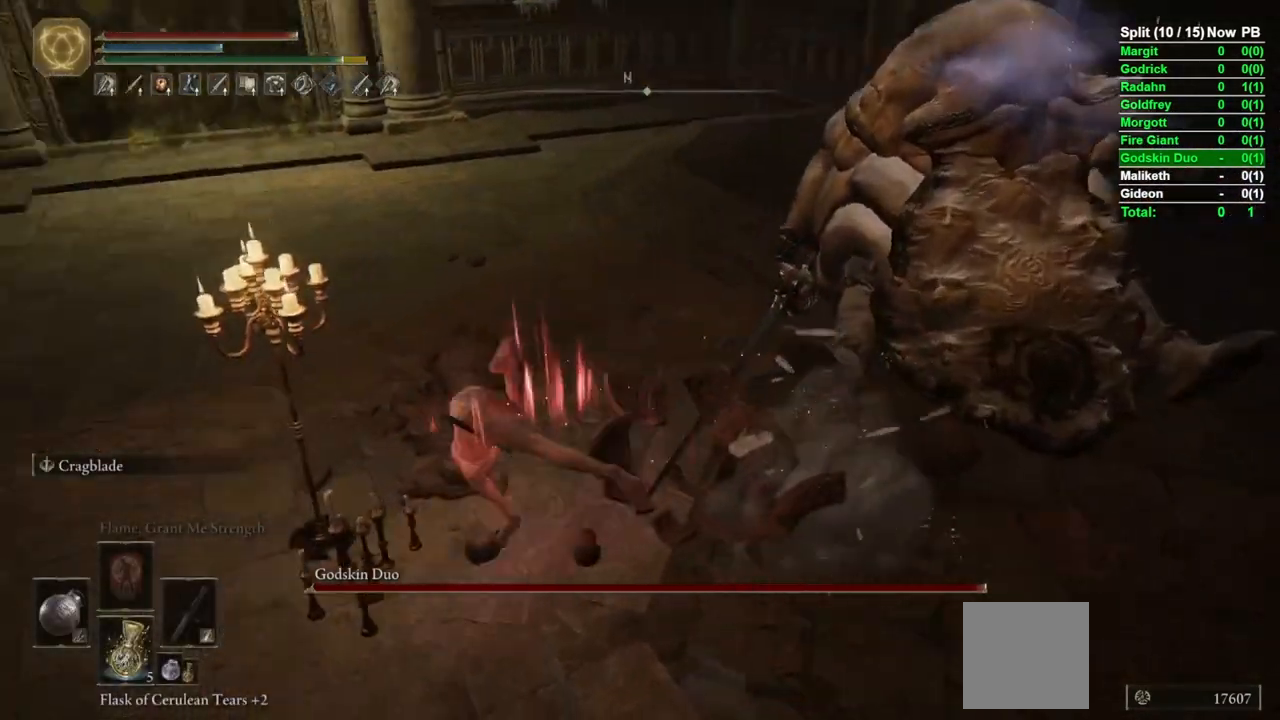
{"buttons": [], "left_stick": "up", "right_stick": "right", "events": [[150, "right_stick", "center"], [267, "B", "down"], [333, "B", "up"], [417, "left_stick", "up"], [500, "right_stick", "right"]]}
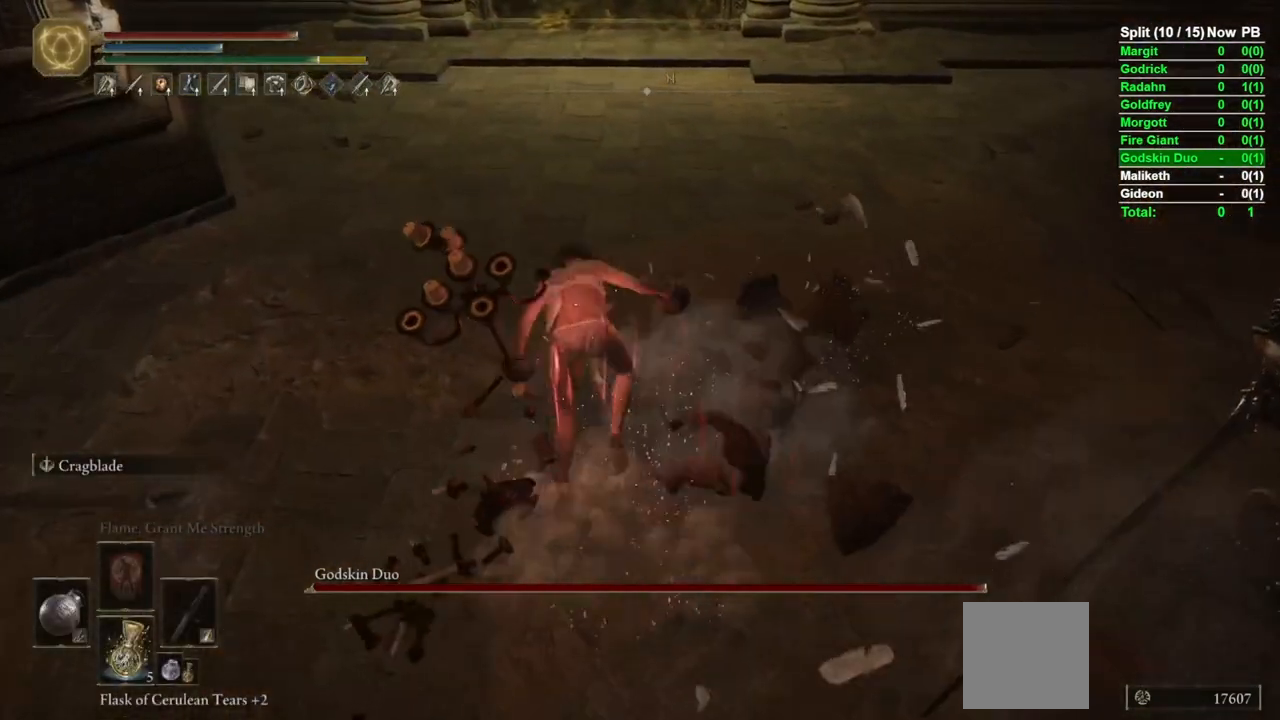
{"buttons": [], "left_stick": "down-right", "right_stick": "right", "events": [[67, "left_stick", "up-right"], [300, "left_stick", "down-right"]]}
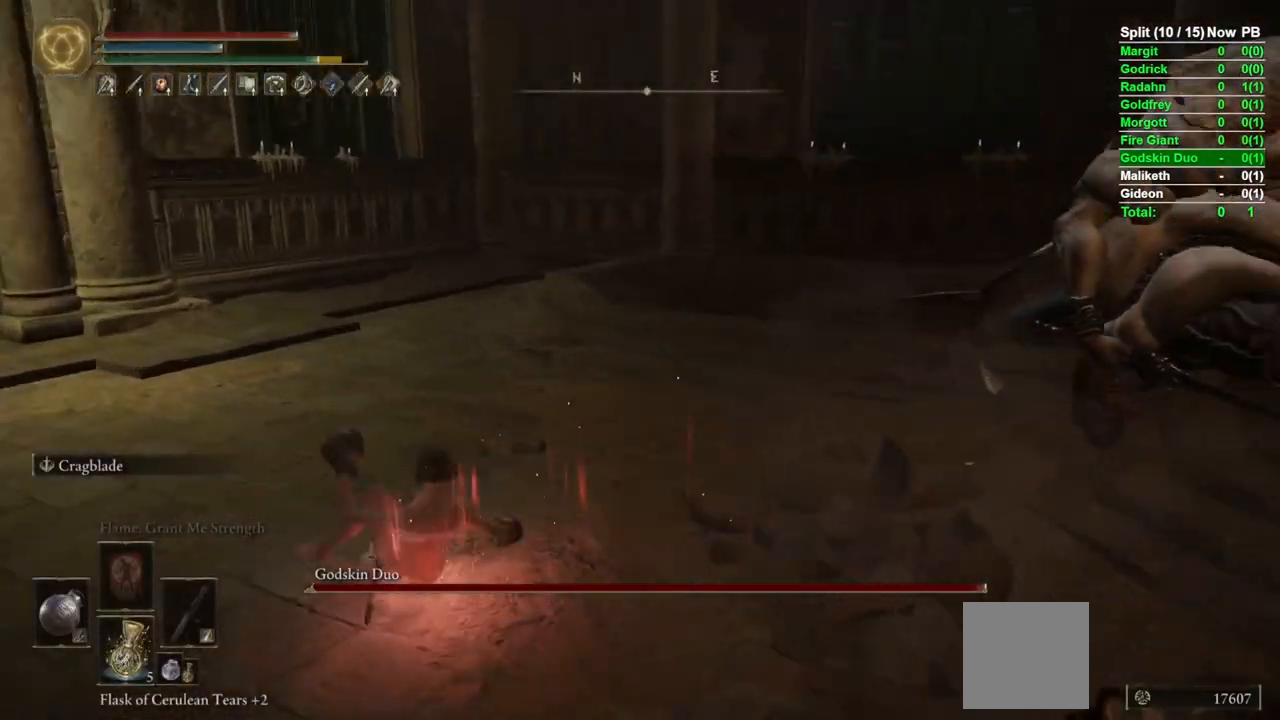
{"buttons": [], "left_stick": "up", "right_stick": "center", "events": [[17, "left_stick", "right"], [283, "L2", "down"], [317, "left_stick", "up"], [400, "right_stick", "center"], [417, "L2", "up"]]}
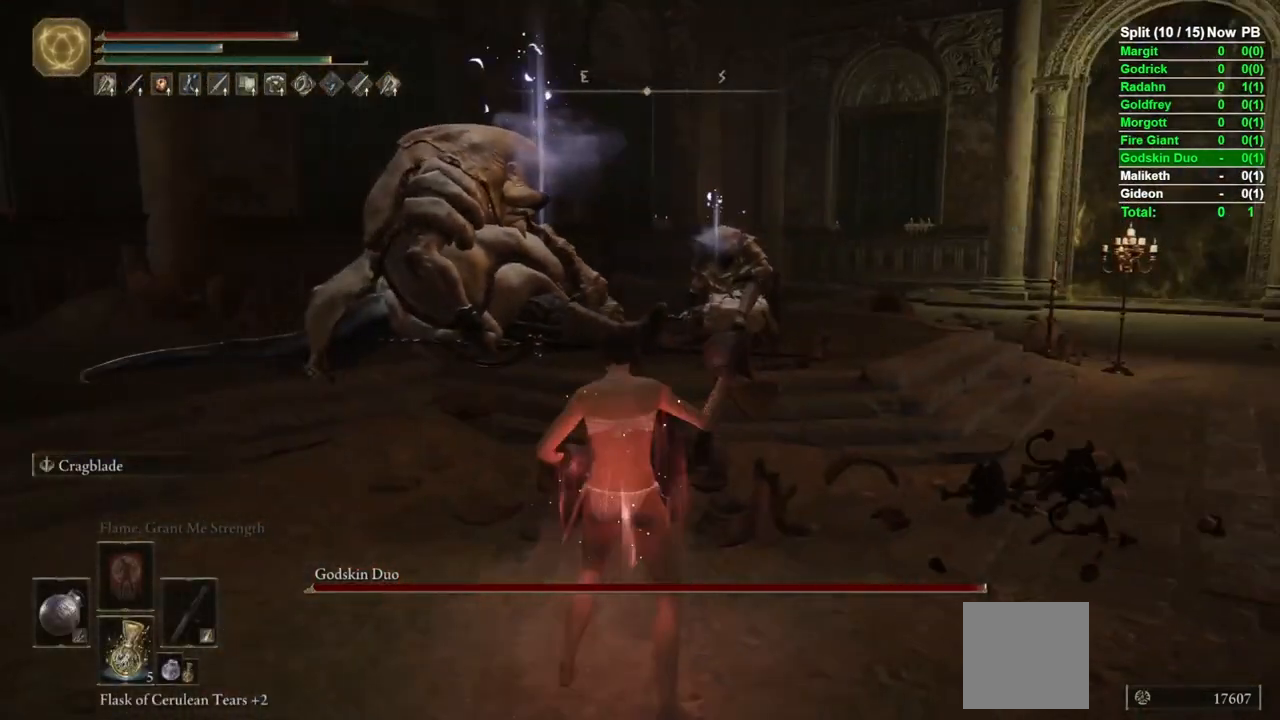
{"buttons": [], "left_stick": "up", "right_stick": "down", "events": [[367, "right_stick", "down"]]}
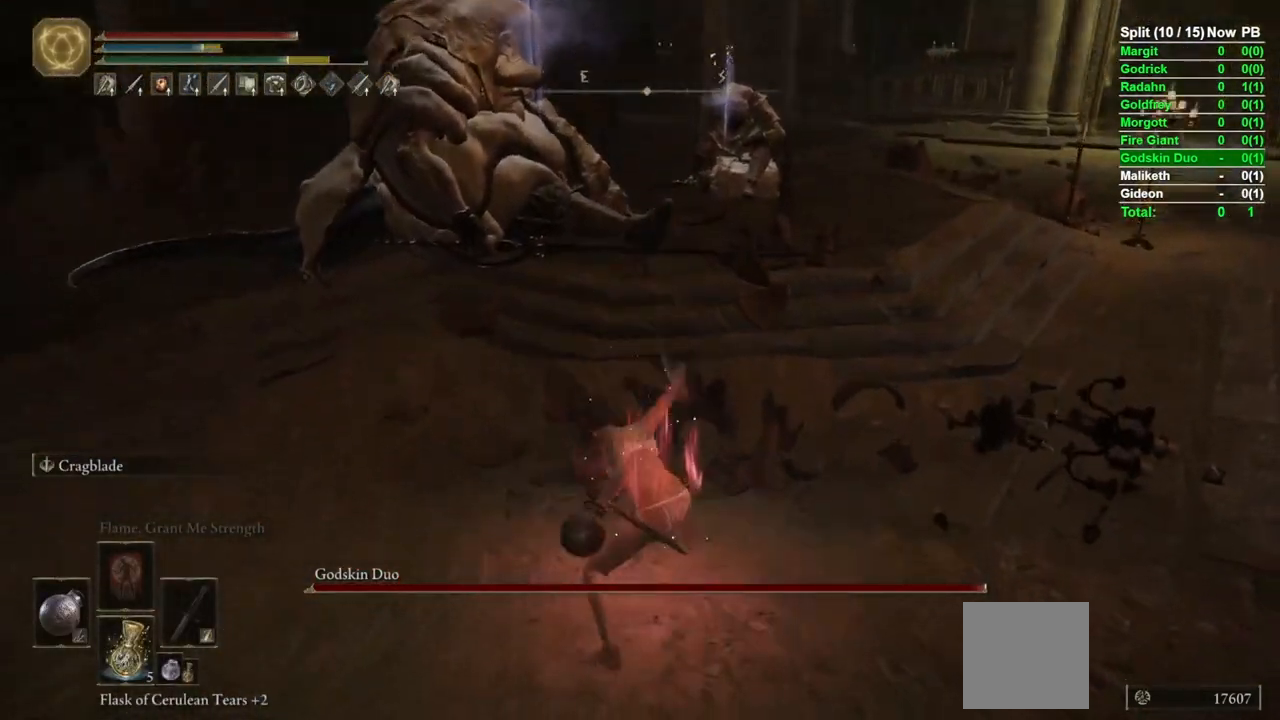
{"buttons": [], "left_stick": "down-right", "right_stick": "center", "events": [[33, "right_stick", "center"], [167, "left_stick", "left"], [200, "right_stick", "up-left"], [250, "left_stick", "down-left"], [383, "right_stick", "center"], [400, "left_stick", "down"], [500, "left_stick", "down-right"]]}
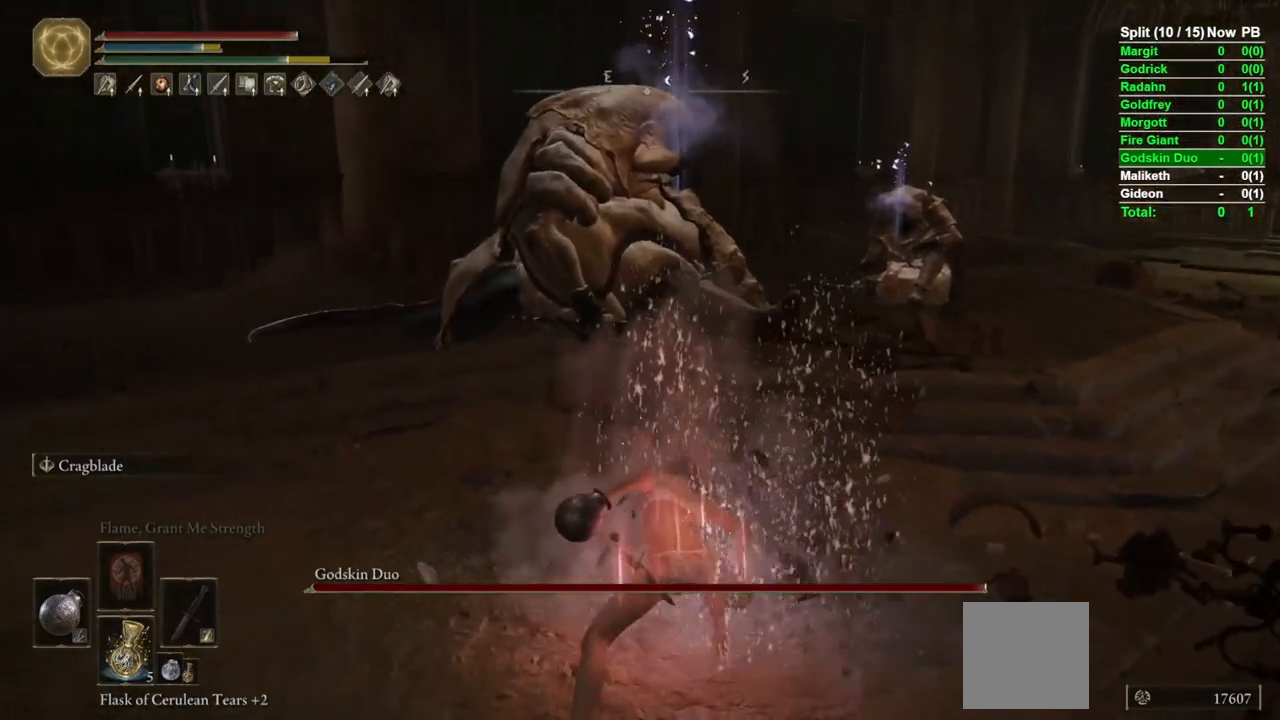
{"buttons": [], "left_stick": "down-left", "right_stick": "center", "events": [[267, "right_stick", "down-right"], [333, "right_stick", "right"], [383, "left_stick", "down-left"], [450, "right_stick", "center"]]}
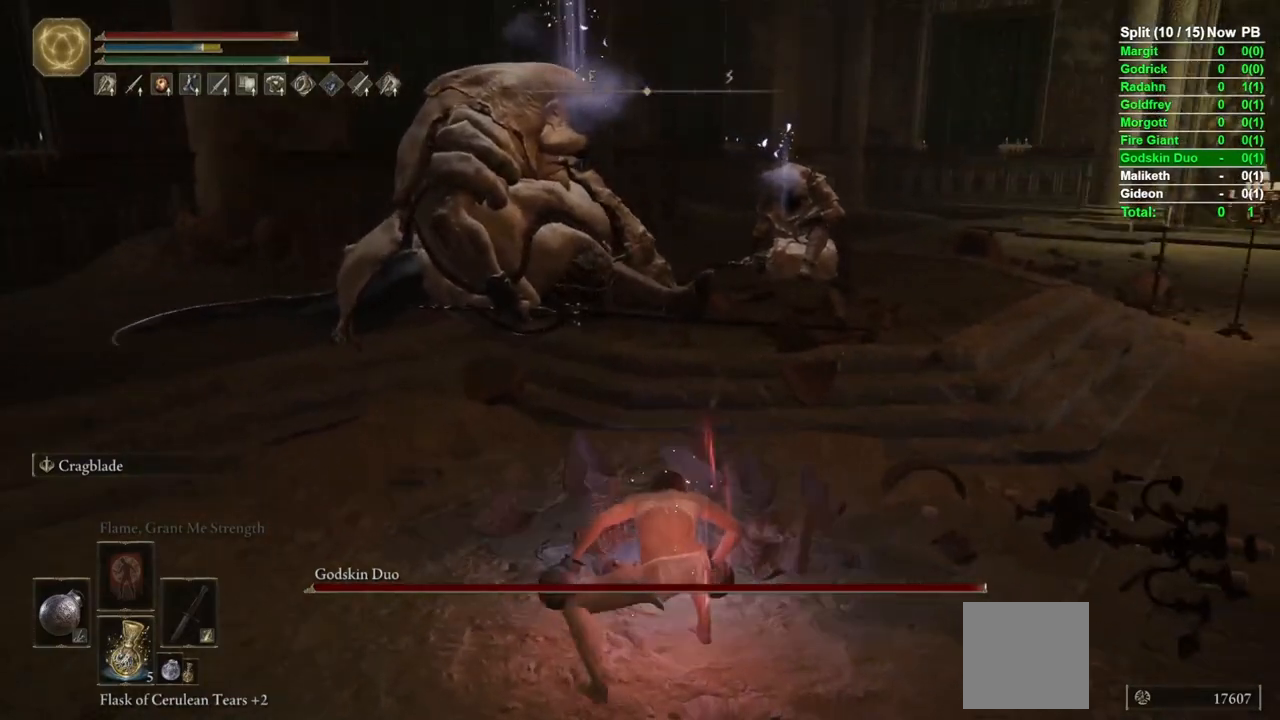
{"buttons": [], "left_stick": "down-right", "right_stick": "center", "events": [[50, "left_stick", "up-left"], [233, "left_stick", "down-left"], [300, "left_stick", "down"], [300, "right_stick", "right"], [400, "left_stick", "down-right"], [500, "right_stick", "center"]]}
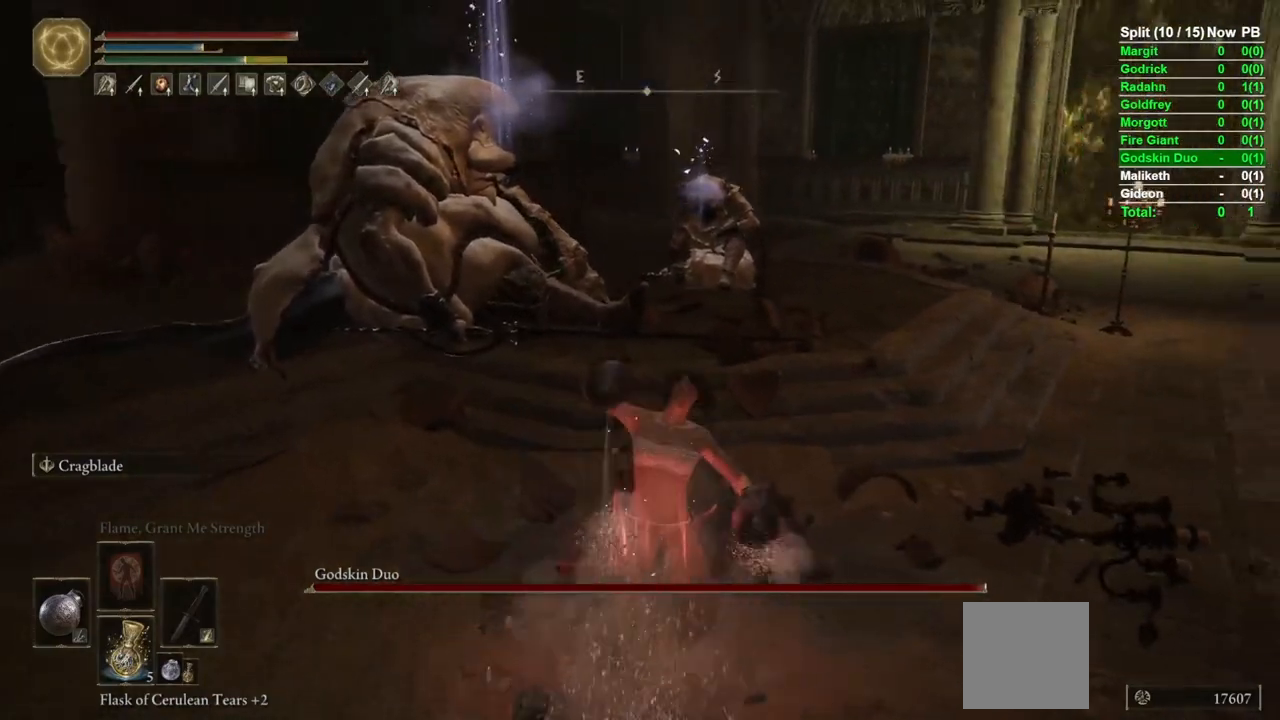
{"buttons": ["Y"], "left_stick": "center", "right_stick": "center", "events": [[50, "left_stick", "up-right"], [150, "left_stick", "up-left"], [250, "left_stick", "down-left"], [350, "left_stick", "center"], [367, "Y", "down"]]}
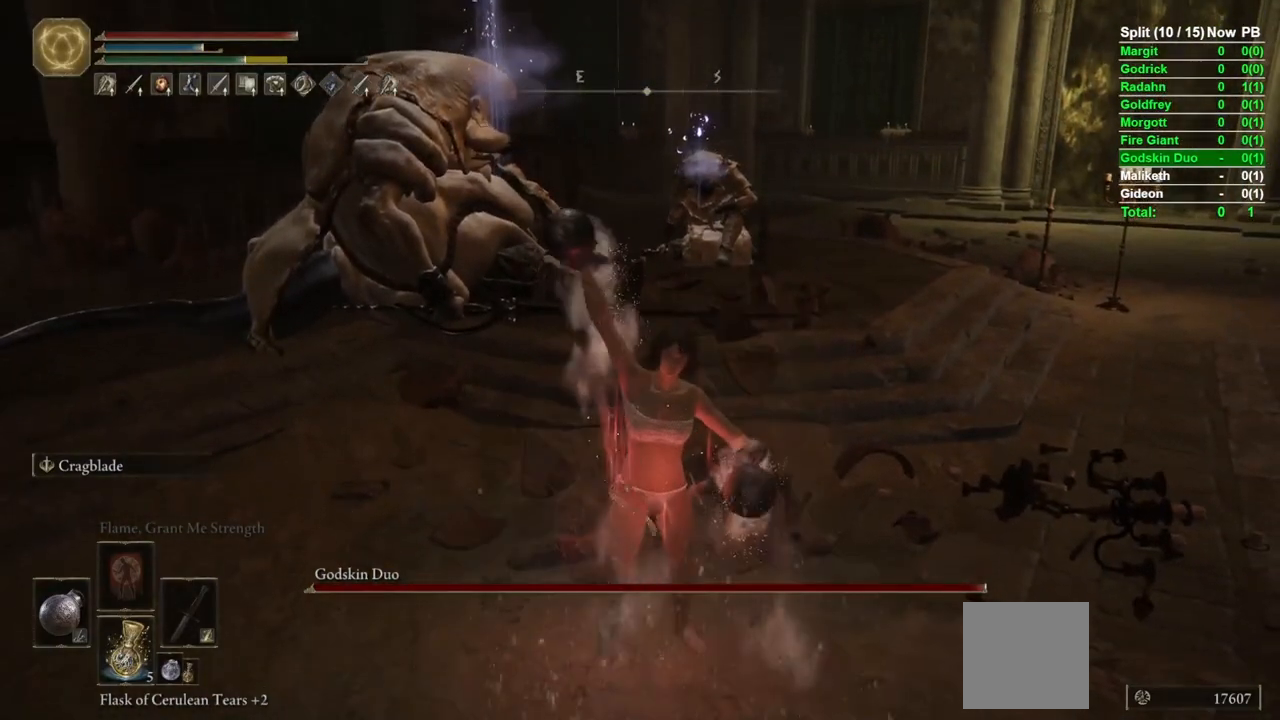
{"buttons": [], "left_stick": "center", "right_stick": "left", "events": [[67, "R1", "down"], [383, "R1", "up"], [383, "Y", "up"], [483, "right_stick", "left"]]}
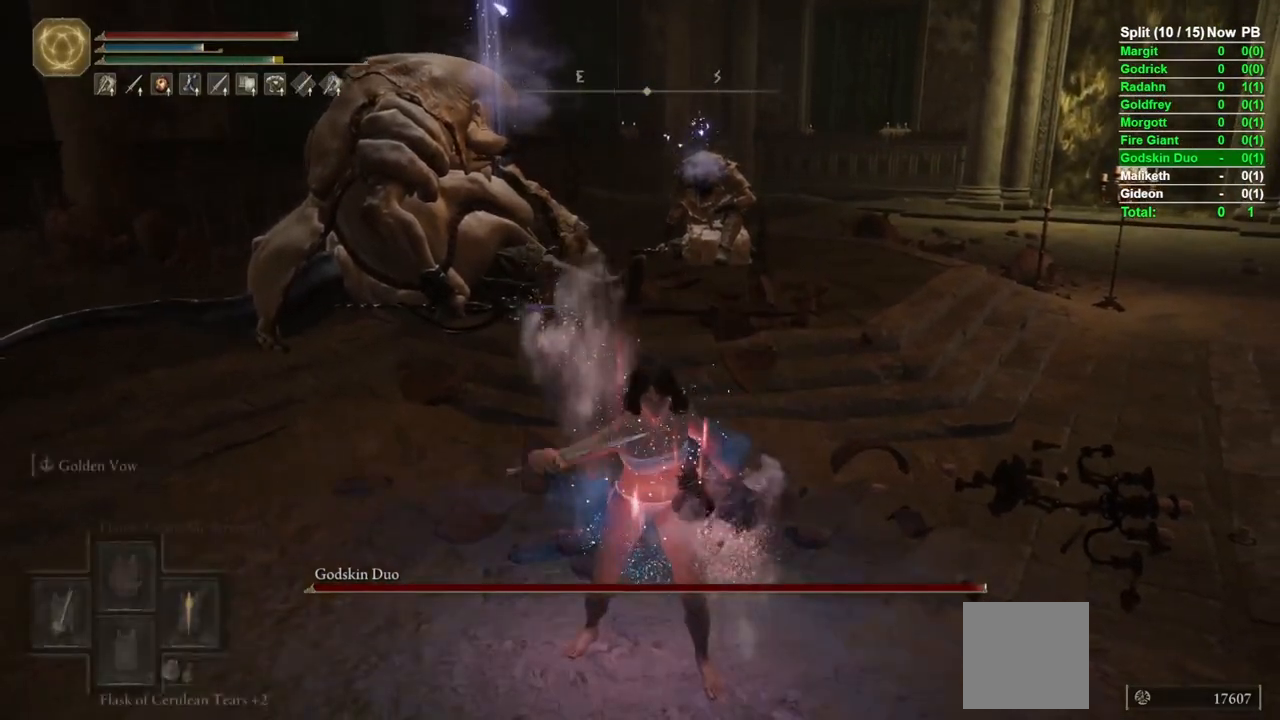
{"buttons": [], "left_stick": "center", "right_stick": "left", "events": [[183, "right_stick", "center"], [467, "right_stick", "left"]]}
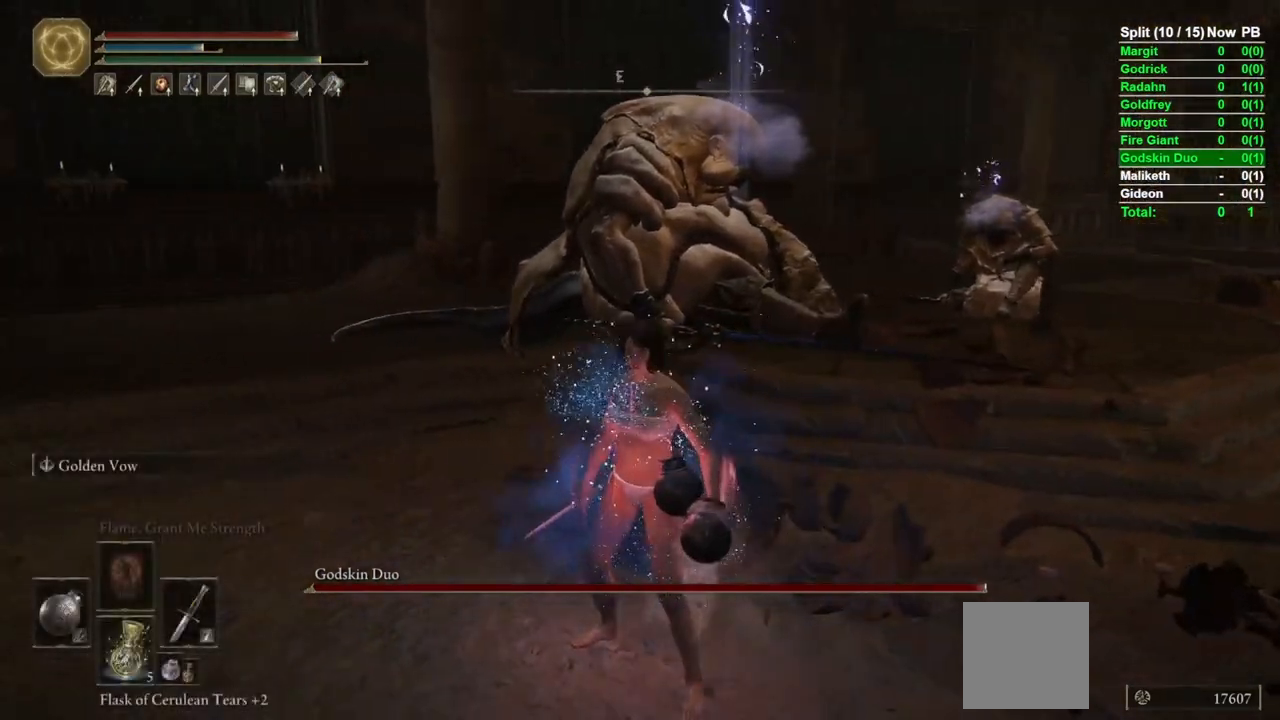
{"buttons": [], "left_stick": "center", "right_stick": "center", "events": [[200, "right_stick", "center"], [233, "L2", "down"], [350, "L2", "up"]]}
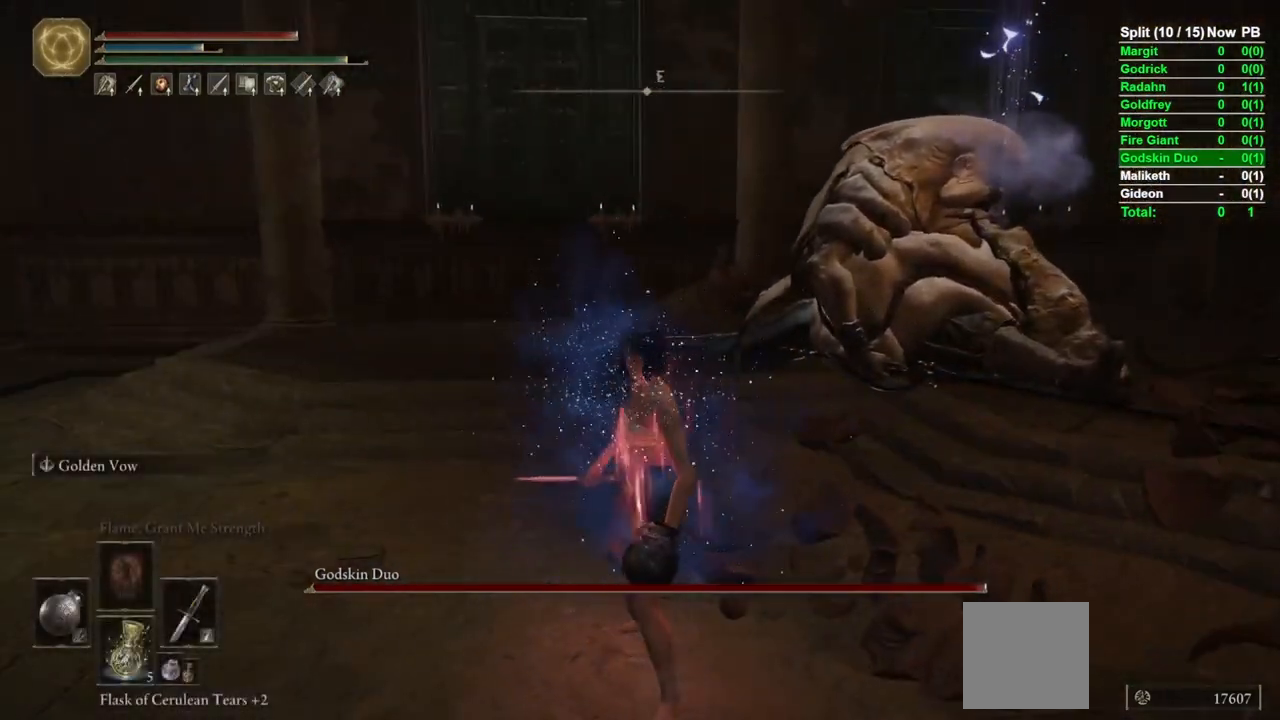
{"buttons": [], "left_stick": "up", "right_stick": "center", "events": [[100, "left_stick", "up"], [167, "right_stick", "down-left"], [200, "left_stick", "up-left"], [300, "right_stick", "left"], [400, "left_stick", "up"], [467, "right_stick", "center"]]}
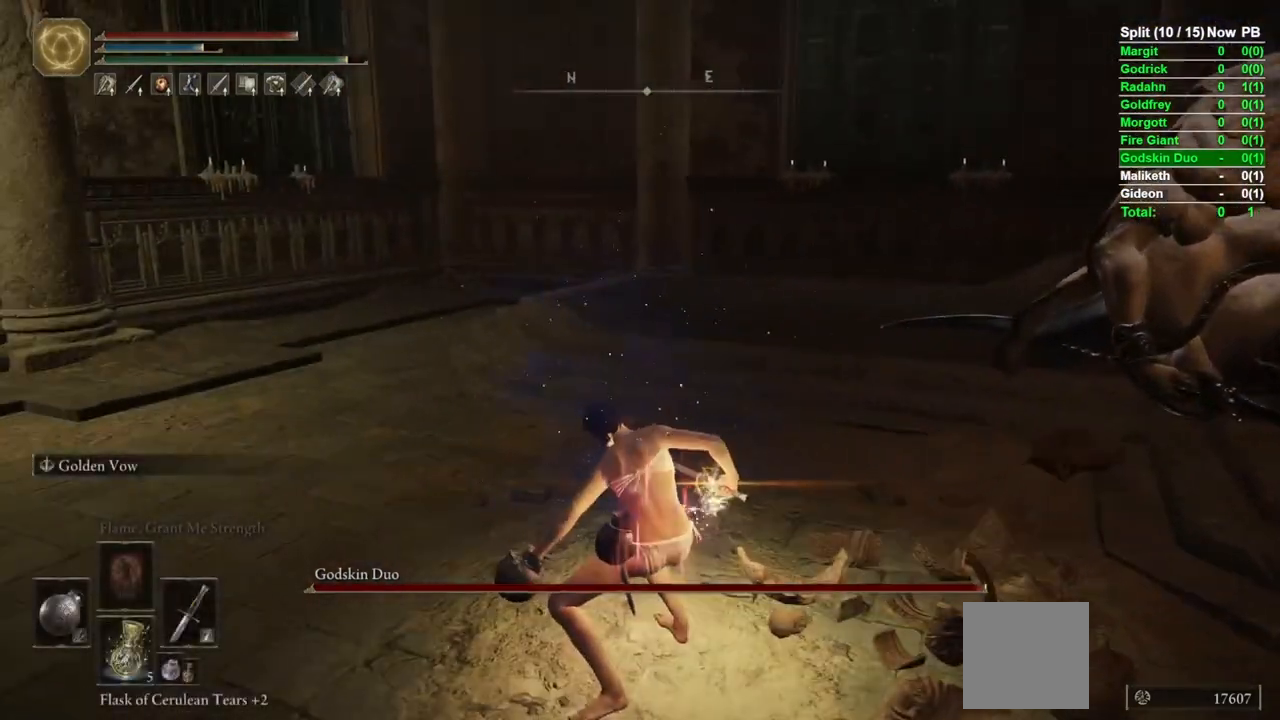
{"buttons": [], "left_stick": "up", "right_stick": "center", "events": [[167, "right_stick", "up-right"], [317, "right_stick", "center"]]}
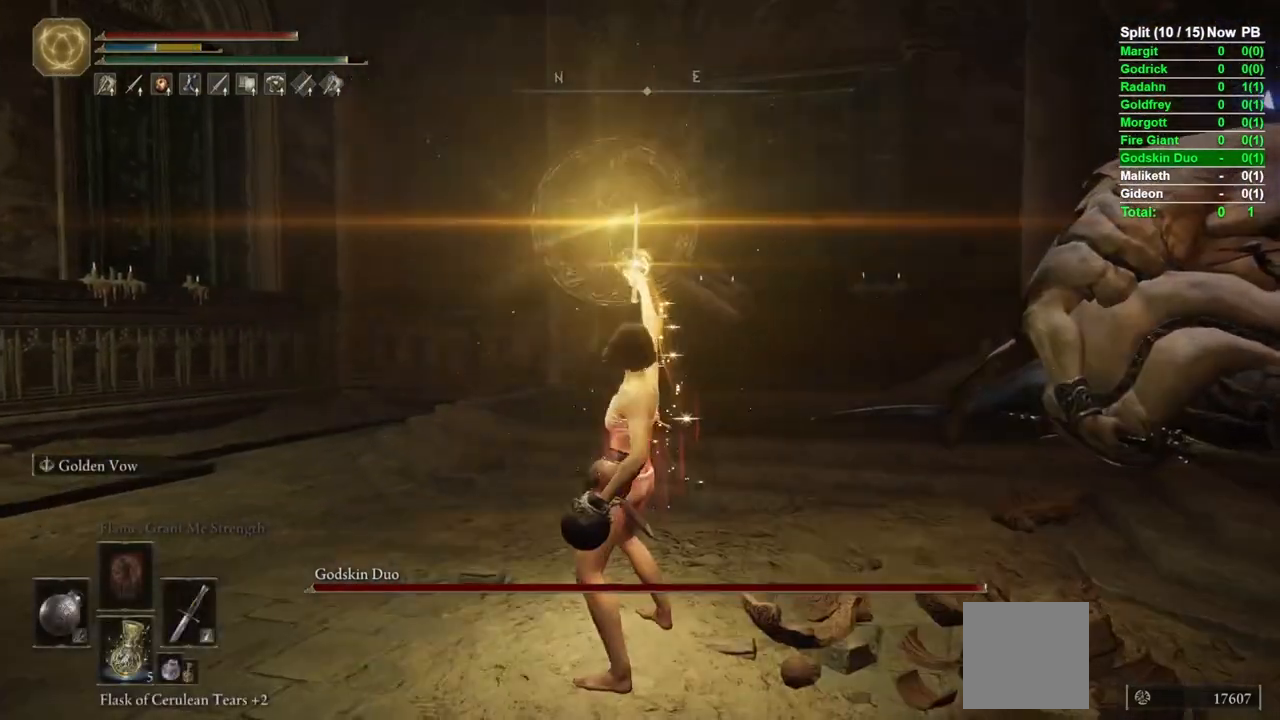
{"buttons": [], "left_stick": "down", "right_stick": "center", "events": [[83, "left_stick", "down-left"], [233, "left_stick", "down"]]}
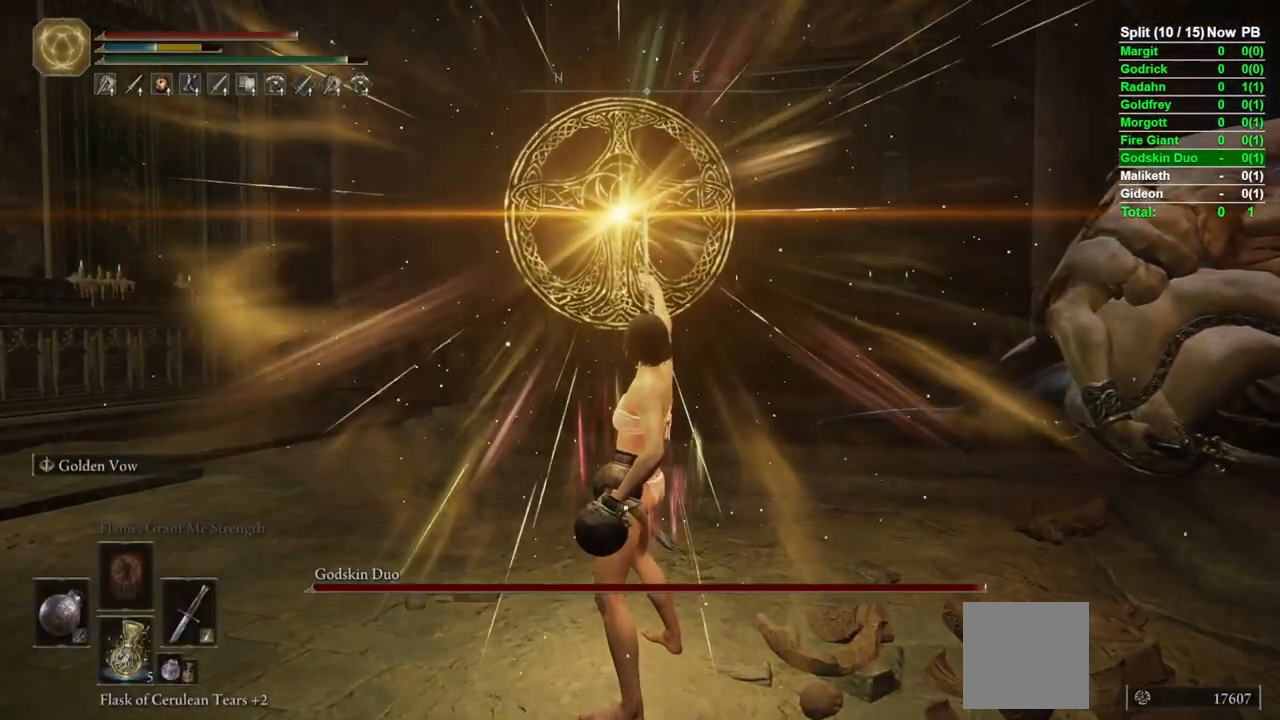
{"buttons": ["DPAD_RIGHT"], "left_stick": "center", "right_stick": "center", "events": [[217, "left_stick", "center"], [500, "DPAD_RIGHT", "down"]]}
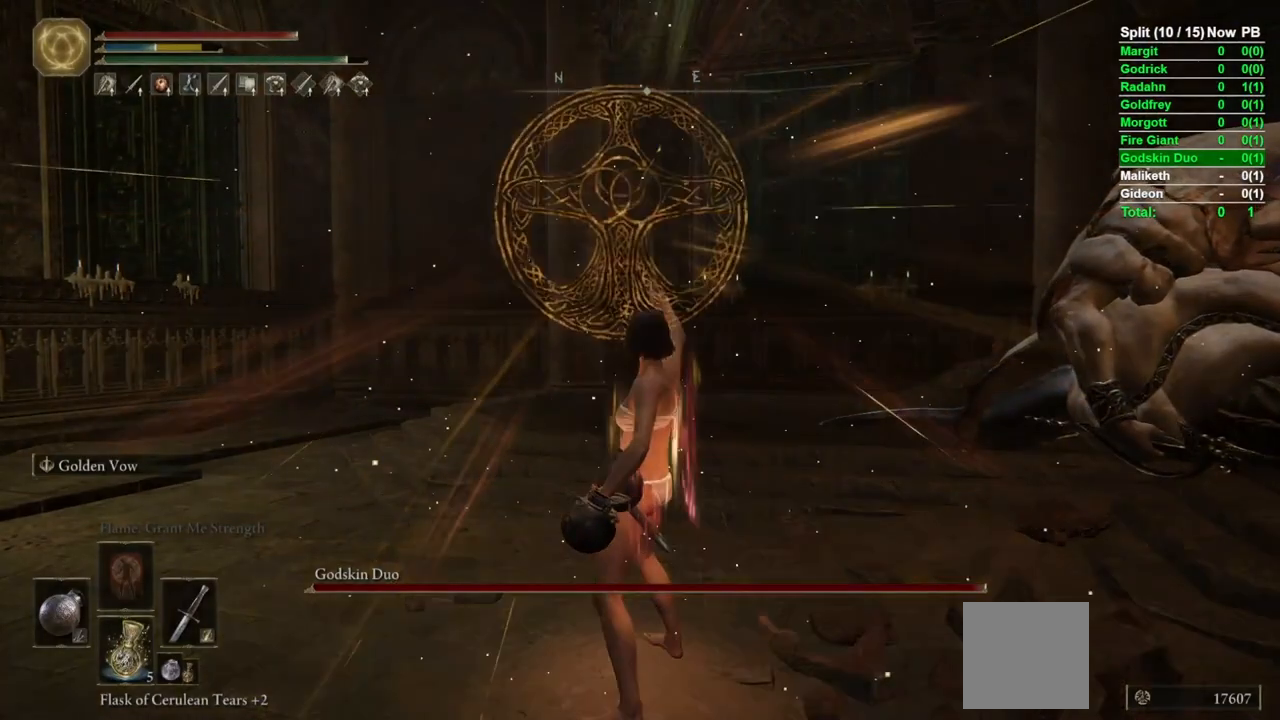
{"buttons": [], "left_stick": "center", "right_stick": "down-right", "events": [[133, "DPAD_RIGHT", "up"], [300, "right_stick", "down-right"]]}
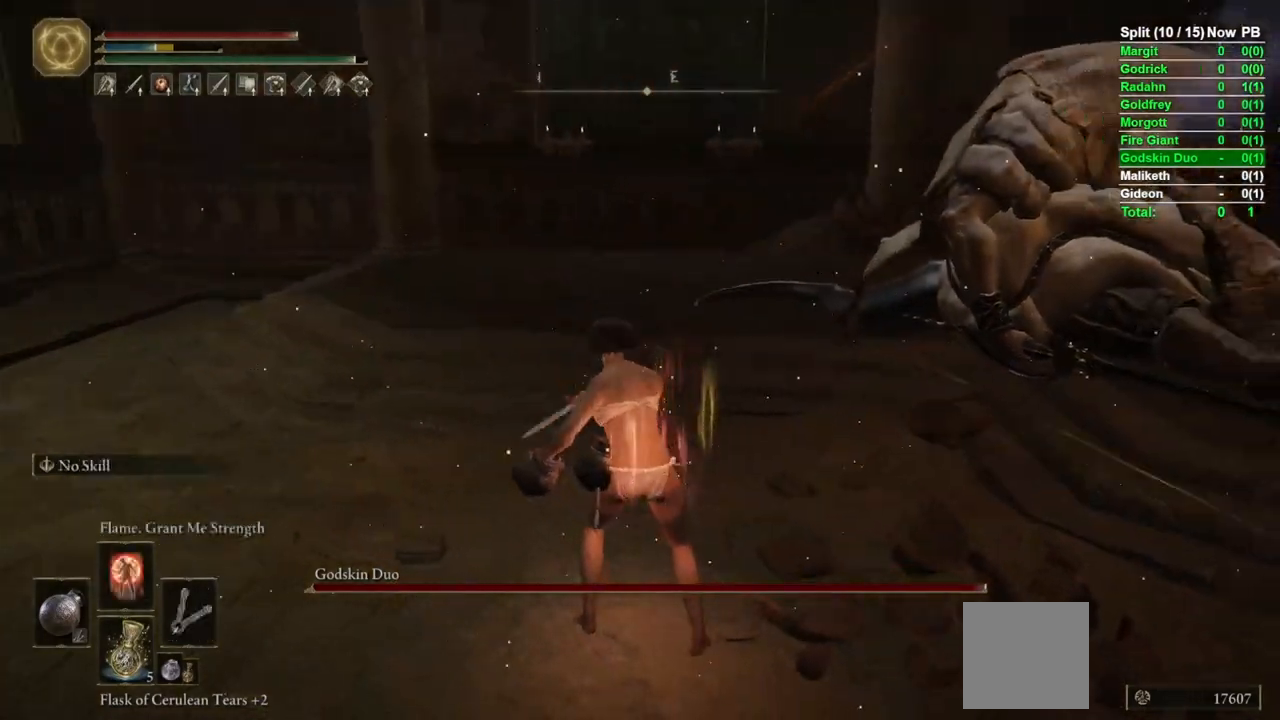
{"buttons": [], "left_stick": "center", "right_stick": "center", "events": [[33, "right_stick", "center"], [217, "R1", "down"], [300, "R1", "up"], [367, "R1", "down"], [450, "R1", "up"]]}
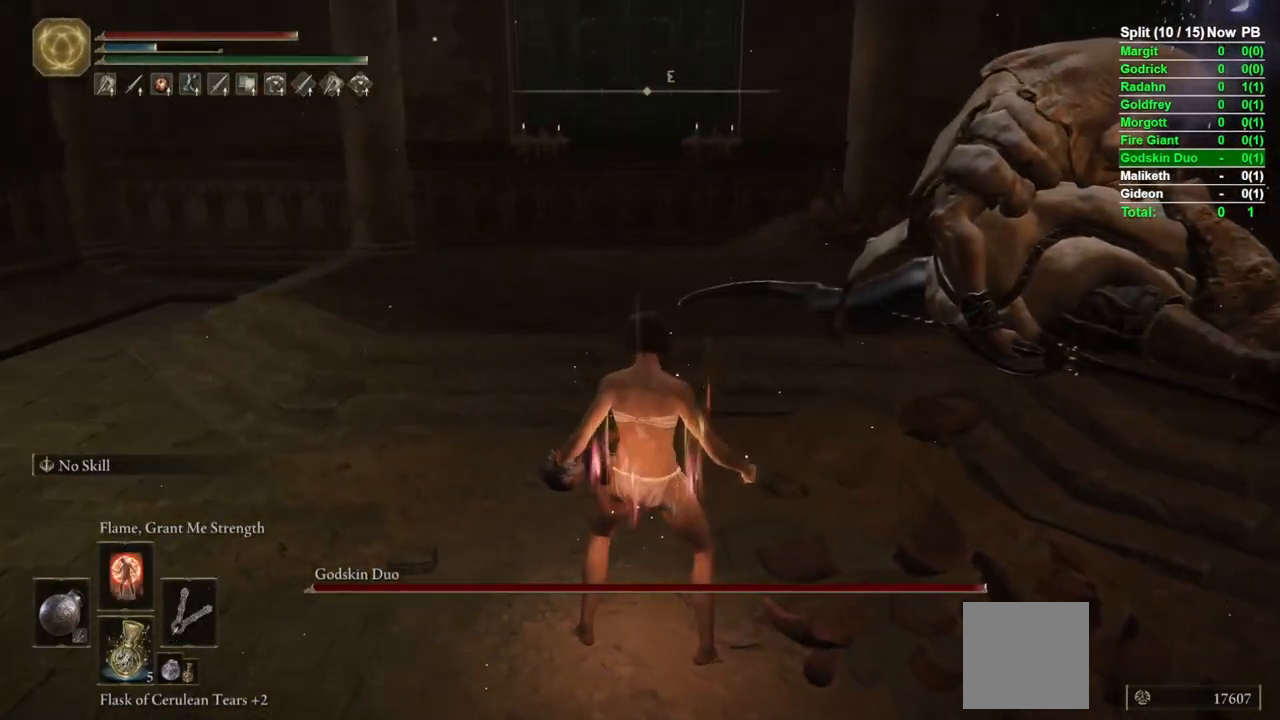
{"buttons": [], "left_stick": "center", "right_stick": "center", "events": [[100, "right_stick", "right"], [400, "right_stick", "center"]]}
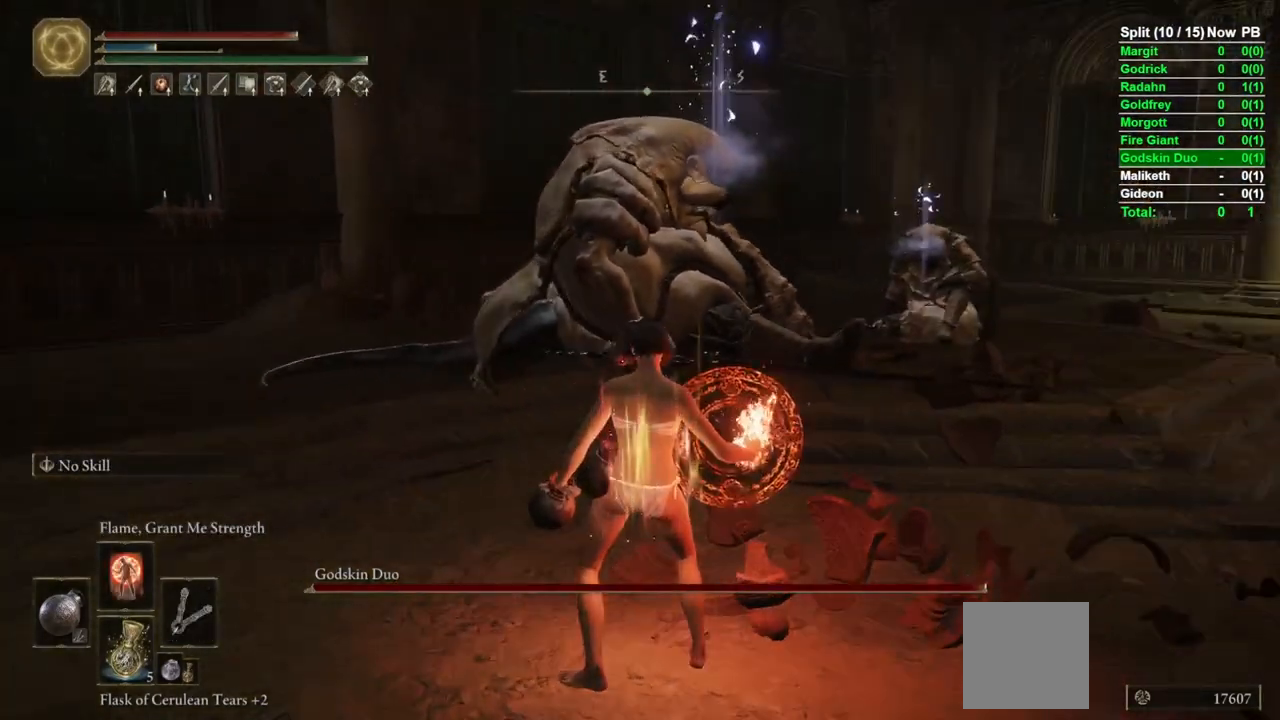
{"buttons": [], "left_stick": "center", "right_stick": "center", "events": []}
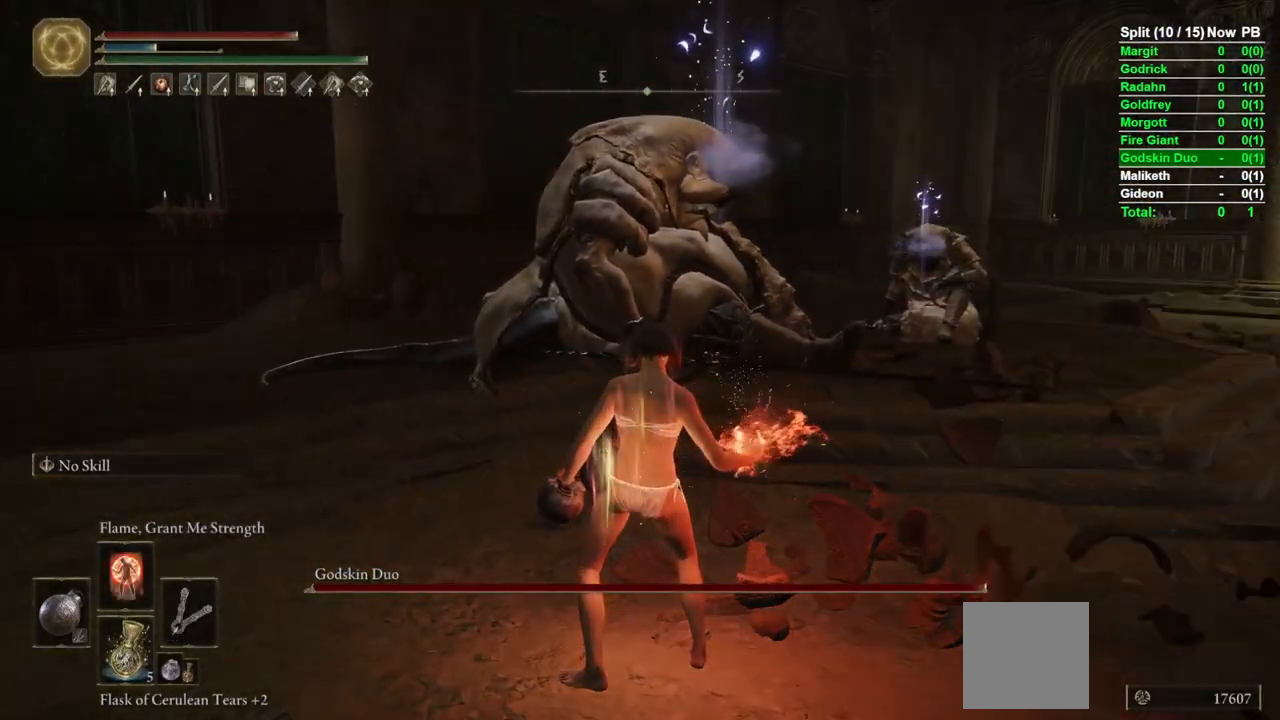
{"buttons": ["Y"], "left_stick": "center", "right_stick": "center", "events": [[500, "Y", "down"]]}
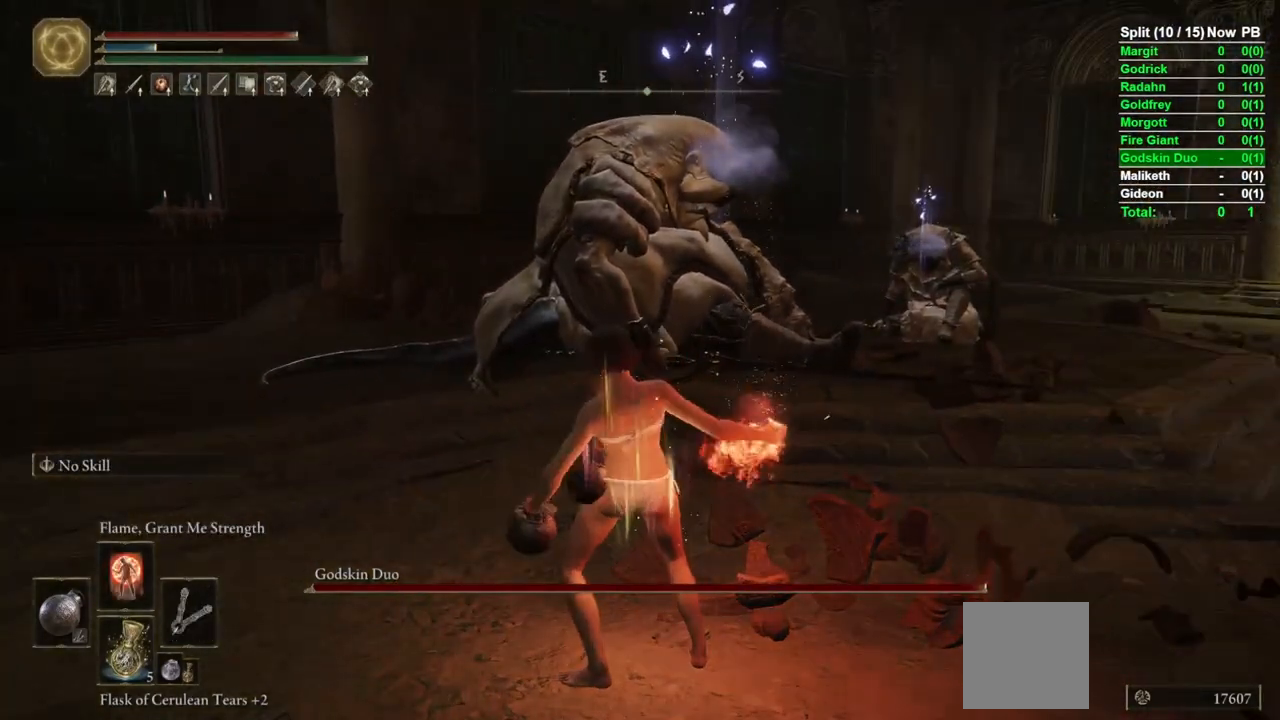
{"buttons": ["Y"], "left_stick": "center", "right_stick": "center", "events": []}
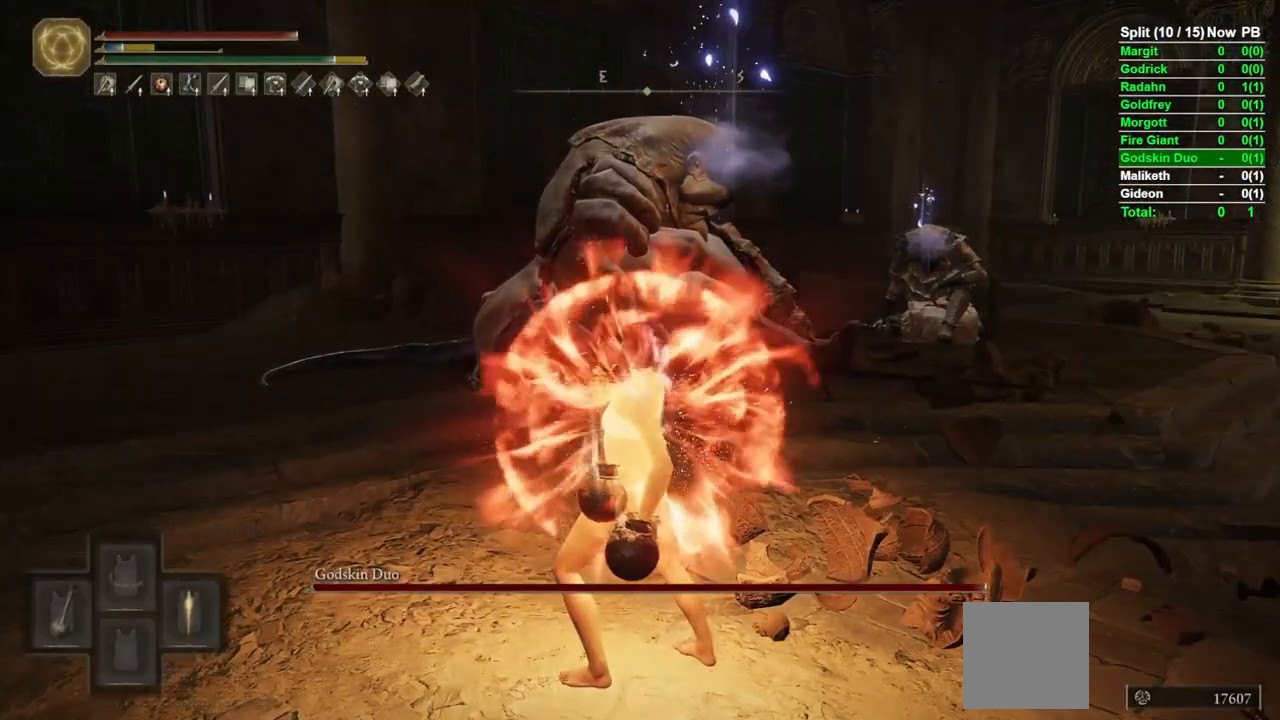
{"buttons": ["Y"], "left_stick": "center", "right_stick": "center", "events": [[283, "L1", "down"], [483, "L1", "up"]]}
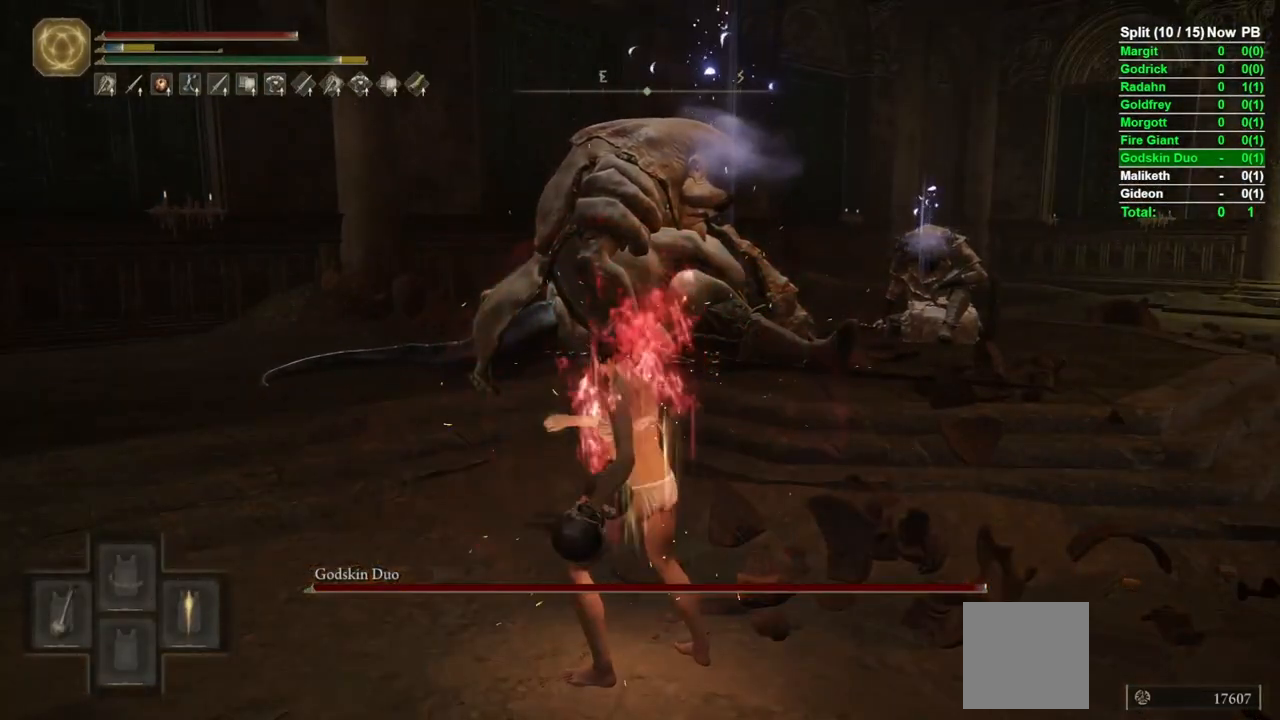
{"buttons": [], "left_stick": "up", "right_stick": "center", "events": [[150, "Y", "up"], [167, "left_stick", "up"], [383, "X", "down"], [450, "X", "up"]]}
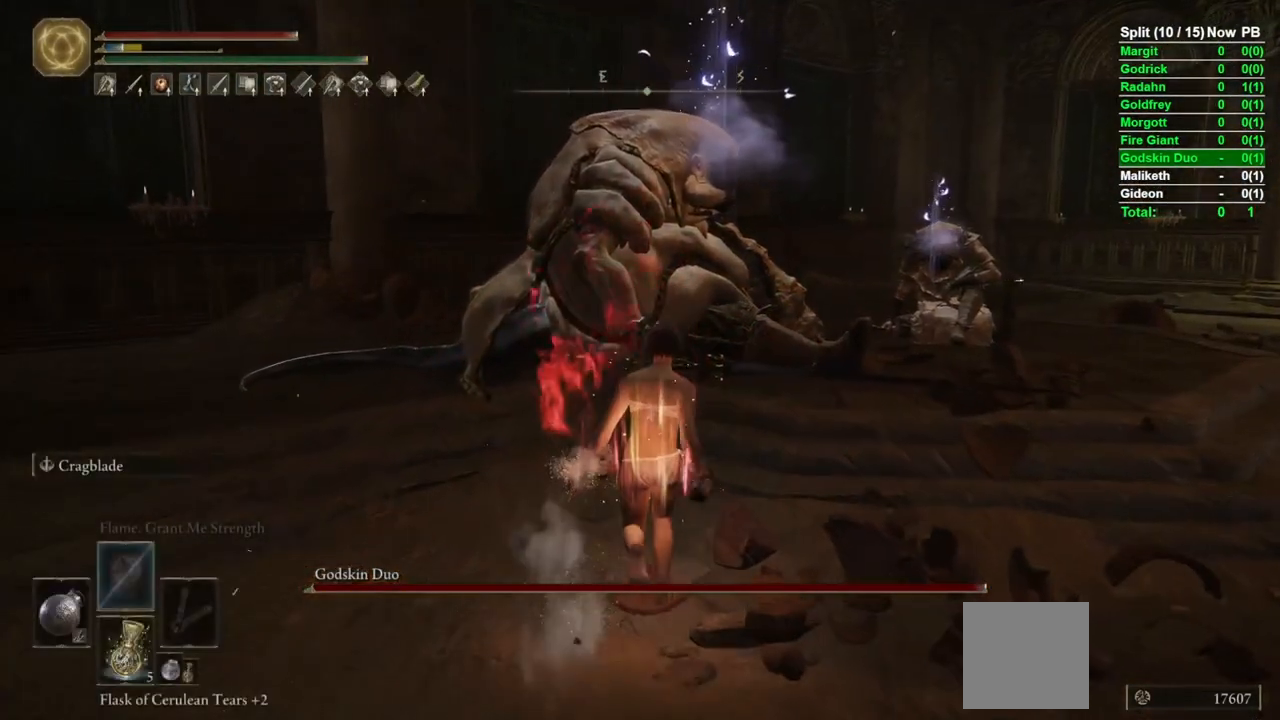
{"buttons": [], "left_stick": "center", "right_stick": "center", "events": [[17, "left_stick", "center"], [183, "right_stick", "down-right"], [267, "right_stick", "center"]]}
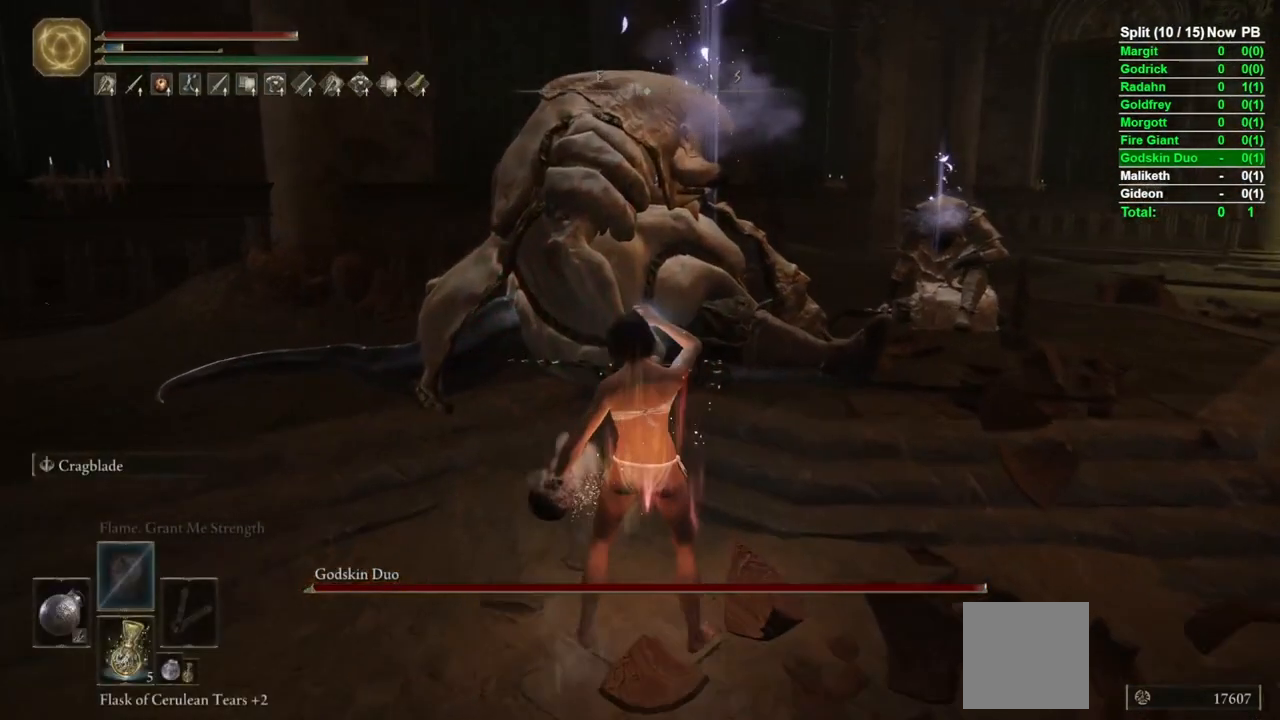
{"buttons": [], "left_stick": "up-right", "right_stick": "center", "events": [[133, "left_stick", "up-right"]]}
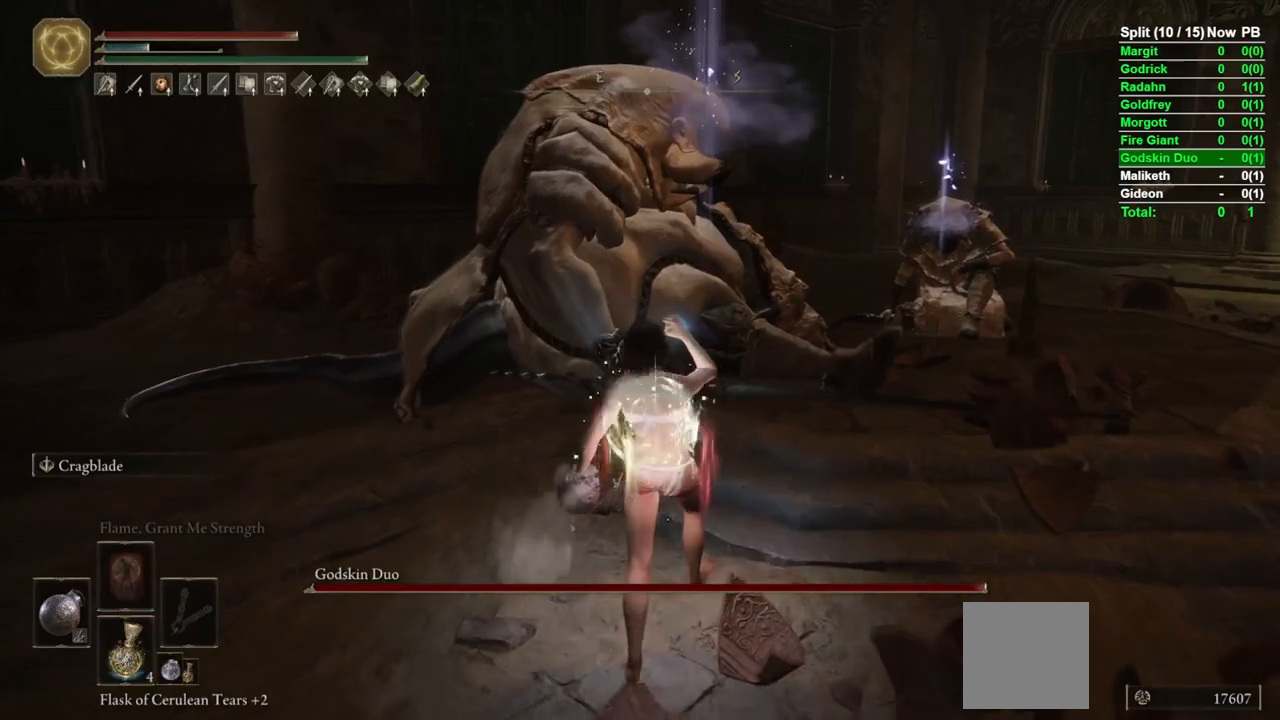
{"buttons": [], "left_stick": "up-right", "right_stick": "left", "events": [[317, "right_stick", "left"]]}
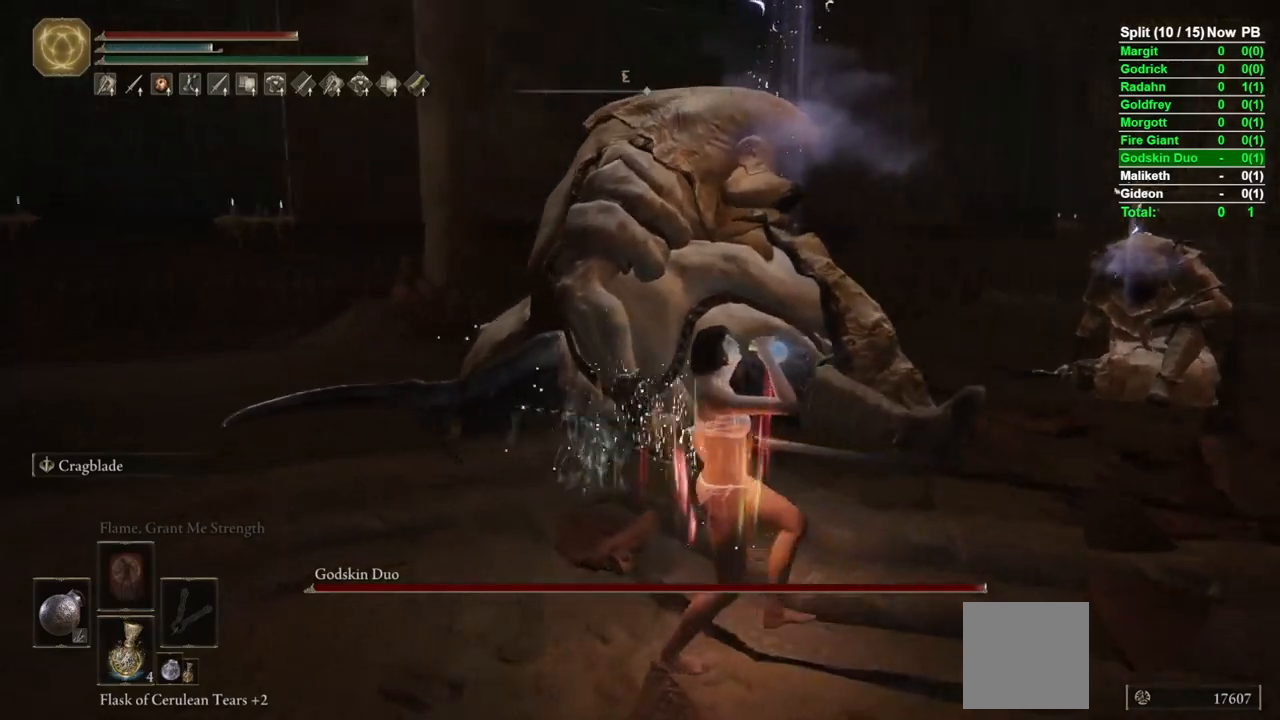
{"buttons": ["R2"], "left_stick": "up", "right_stick": "center", "events": [[33, "right_stick", "center"], [67, "left_stick", "up"], [183, "R2", "down"], [333, "right_stick", "down"], [483, "right_stick", "center"]]}
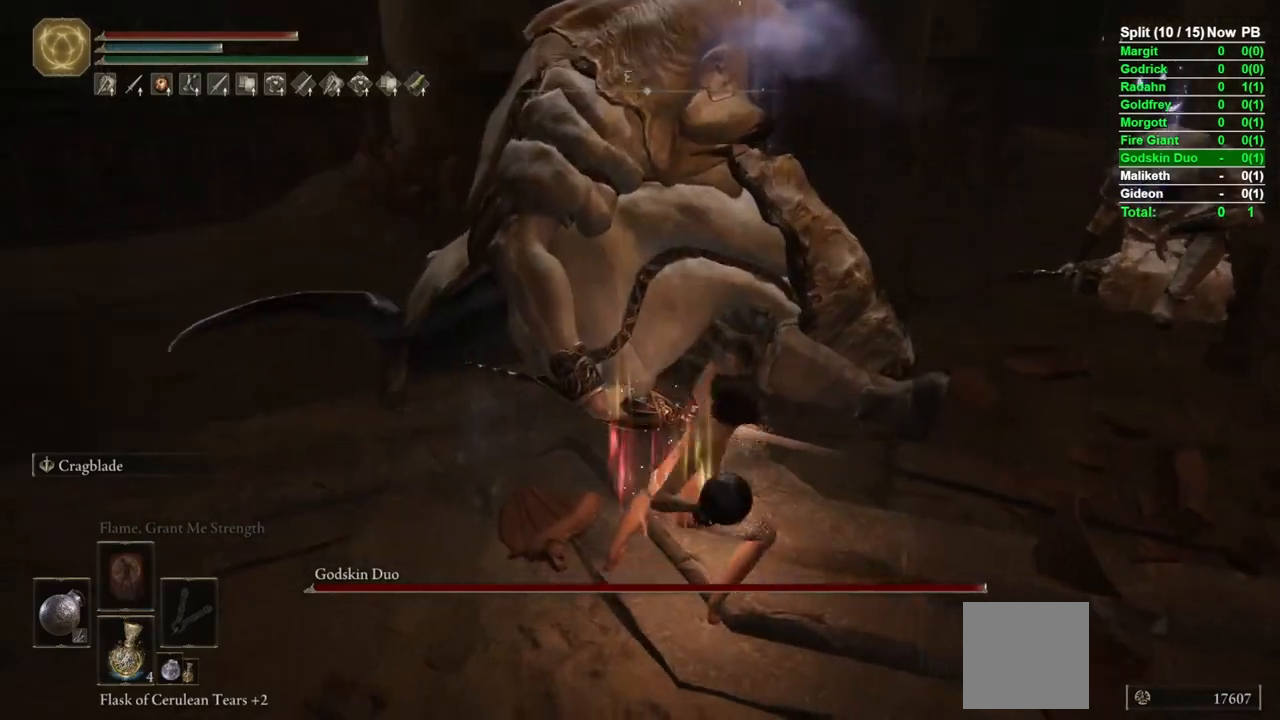
{"buttons": ["R2"], "left_stick": "up", "right_stick": "center", "events": [[117, "right_stick", "up"], [267, "right_stick", "center"]]}